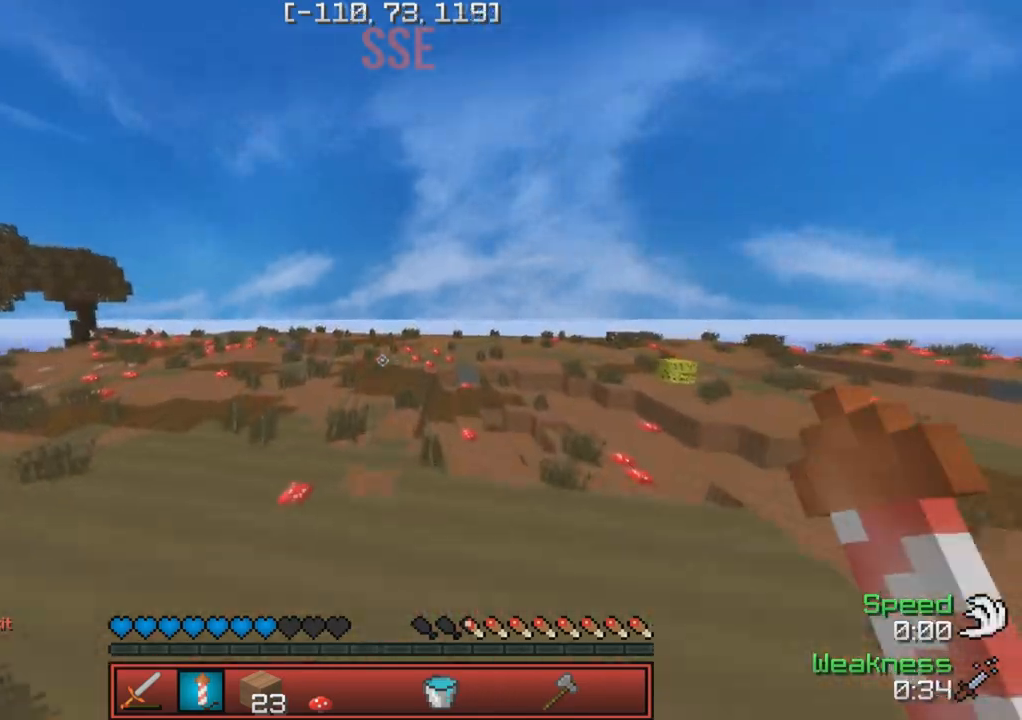
Gameplay with keyboard; each line is a JSON object with the keys held at the frame after it. "events" lists presses ("down") and releases ("up") of "a", "d", "s" and "w" between this image and that frame as [ms after this image, input, new state], when the widget could be followed in between. No other keys are recorded. Mouse input is not recorded.
{"keys": ["w"], "events": []}
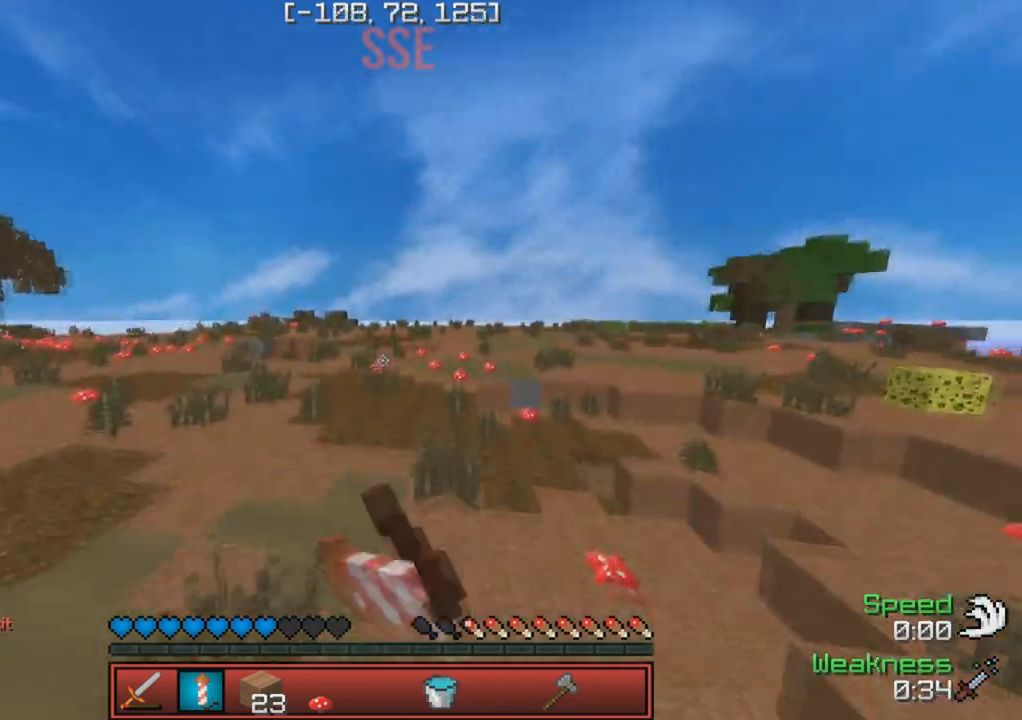
{"keys": ["w"], "events": []}
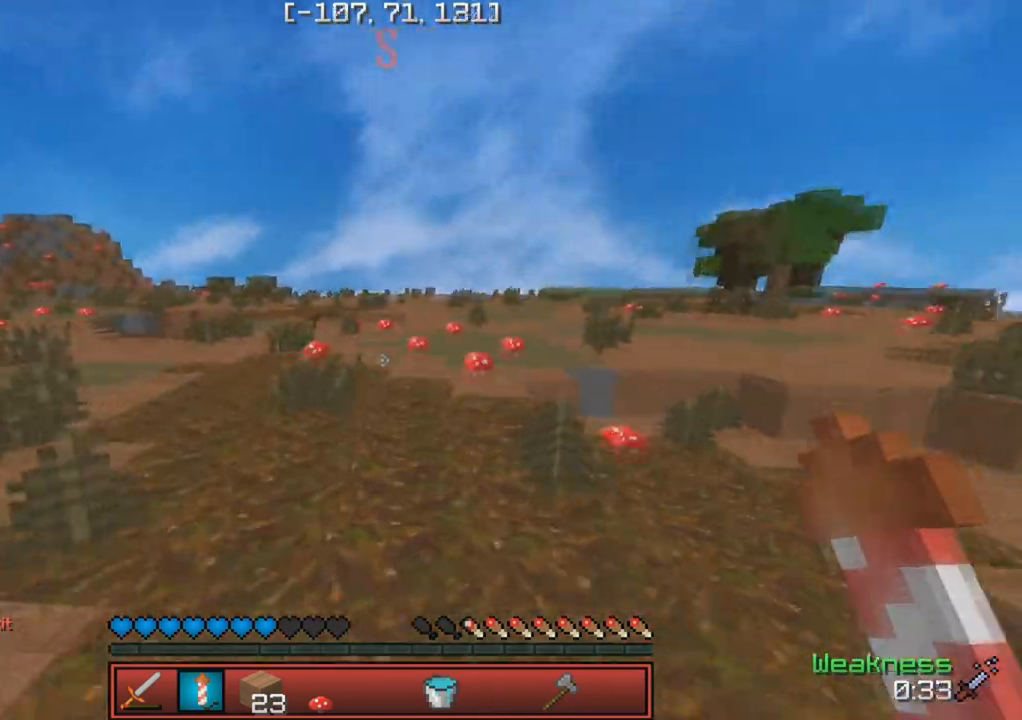
{"keys": ["w"], "events": []}
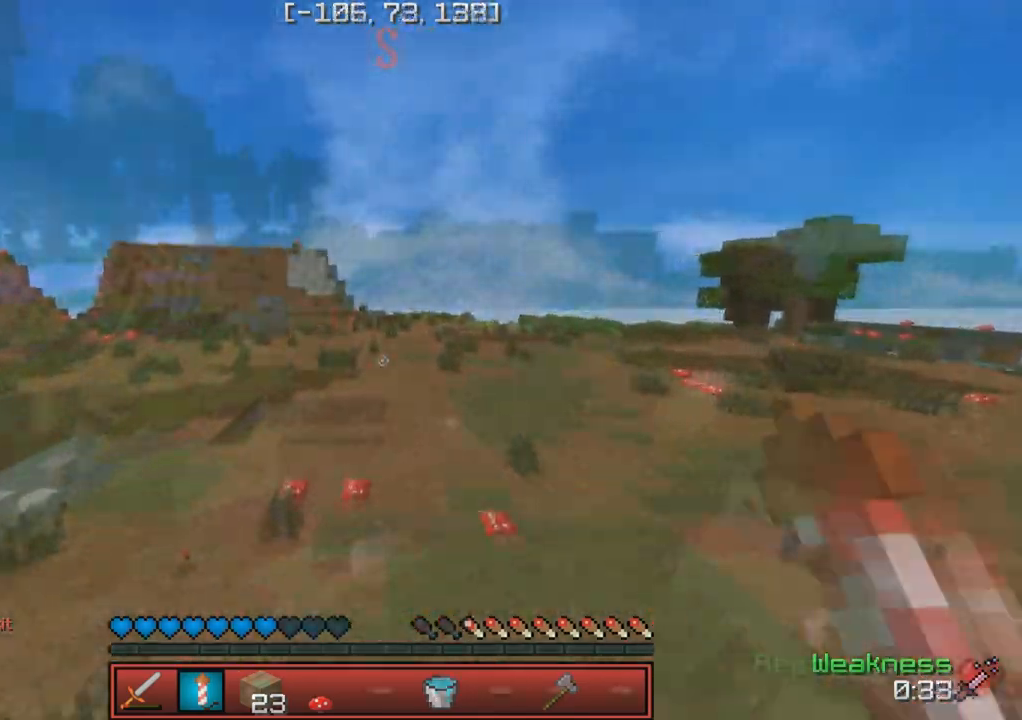
{"keys": ["w"], "events": []}
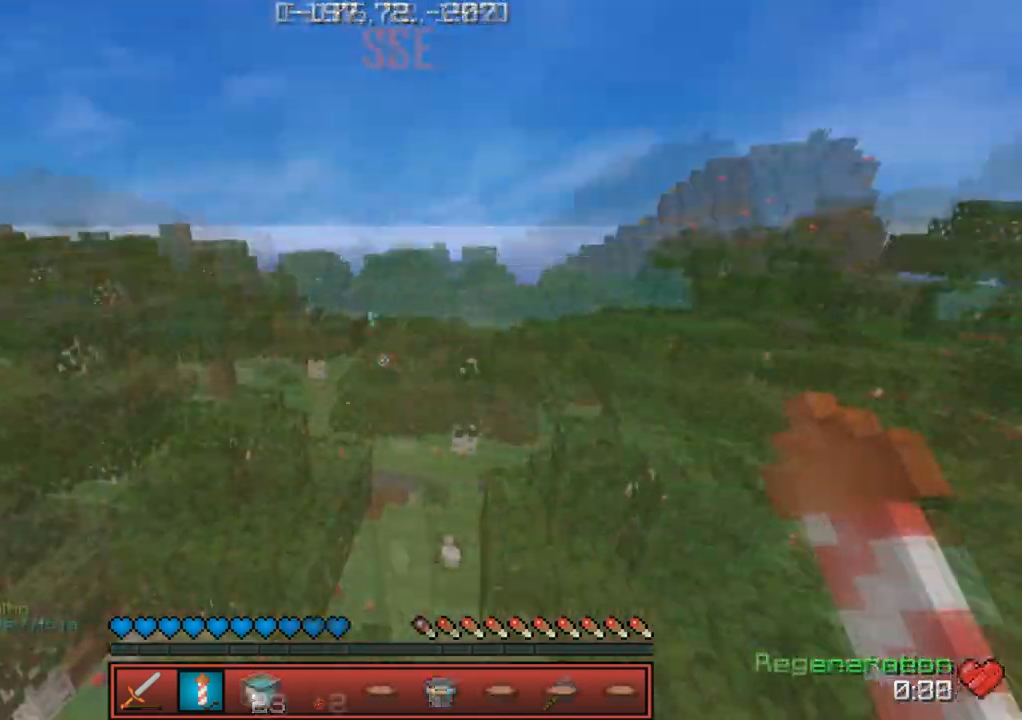
{"keys": ["w"], "events": [[233, "d", "down"], [417, "d", "up"]]}
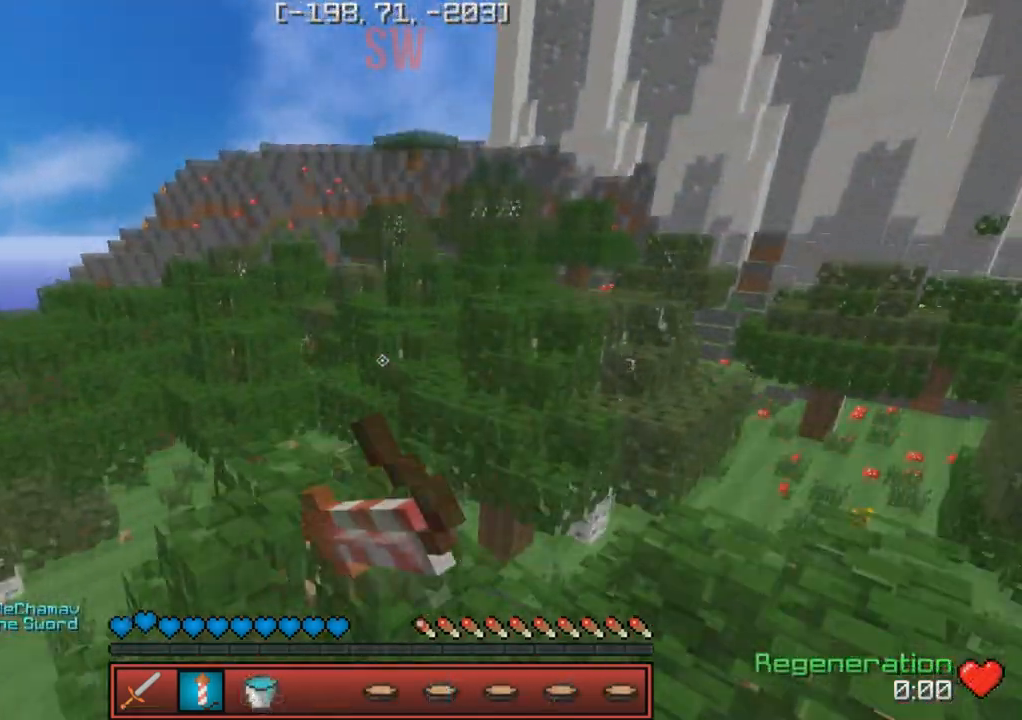
{"keys": ["d", "w"], "events": [[117, "d", "down"]]}
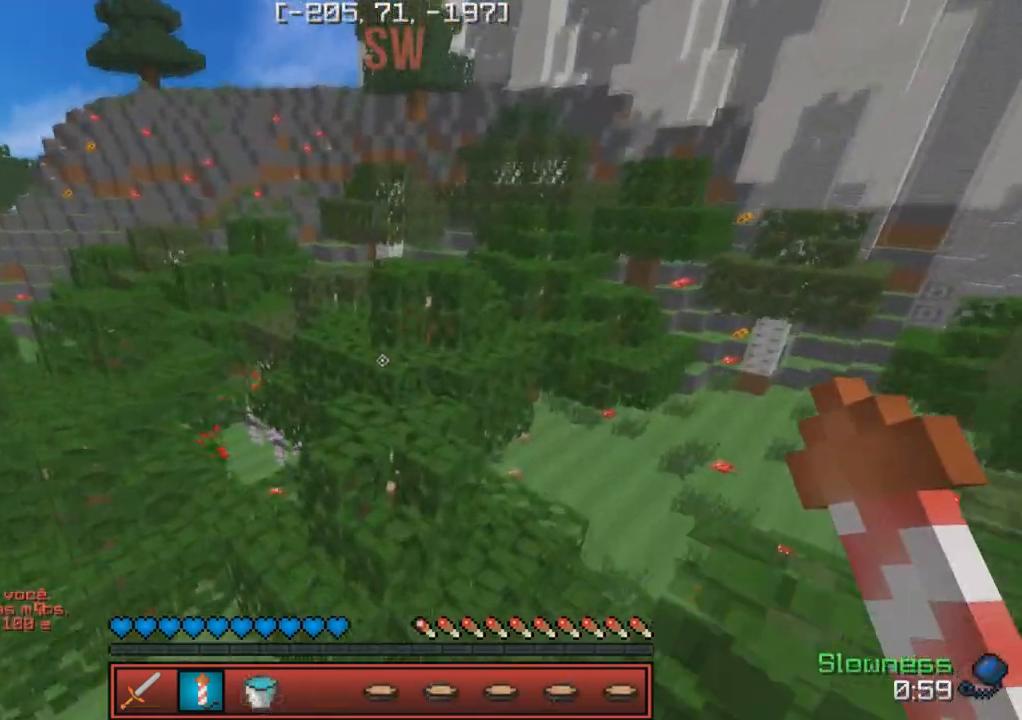
{"keys": ["w"], "events": [[200, "d", "up"]]}
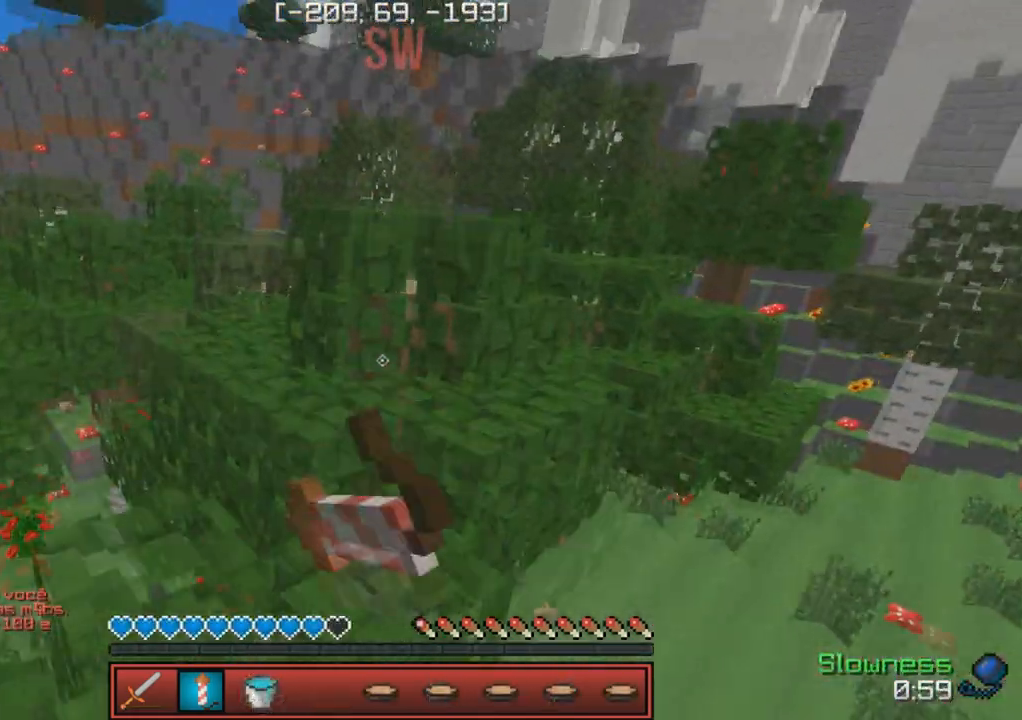
{"keys": ["a", "w"], "events": [[383, "a", "down"]]}
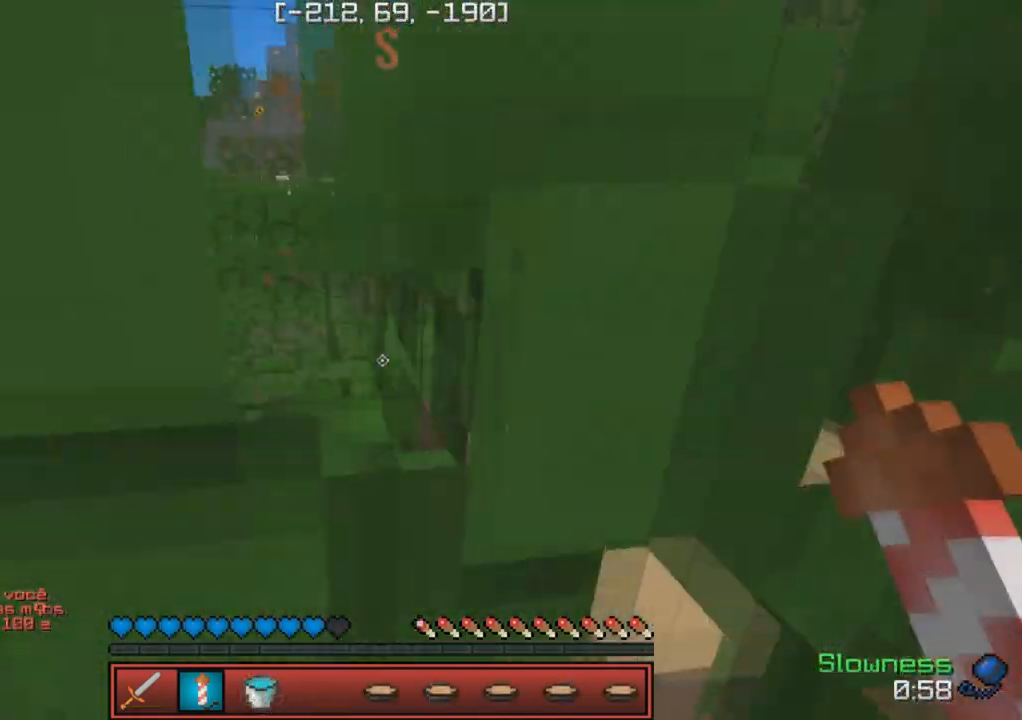
{"keys": ["w"], "events": [[500, "a", "up"]]}
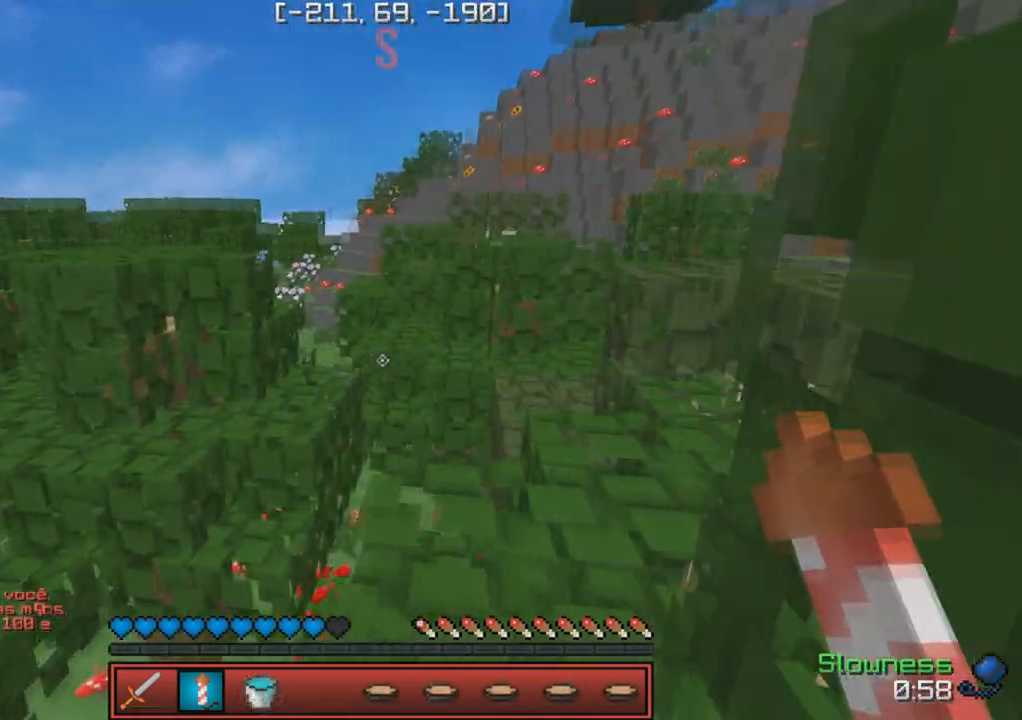
{"keys": ["w"], "events": []}
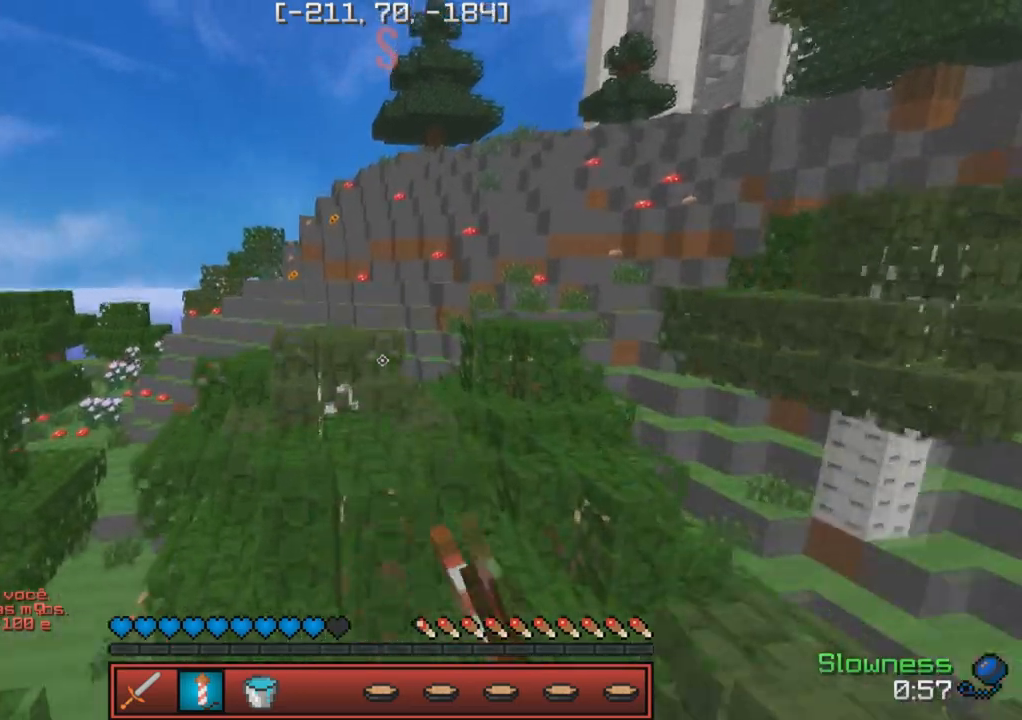
{"keys": ["w"], "events": [[83, "a", "down"], [367, "a", "up"]]}
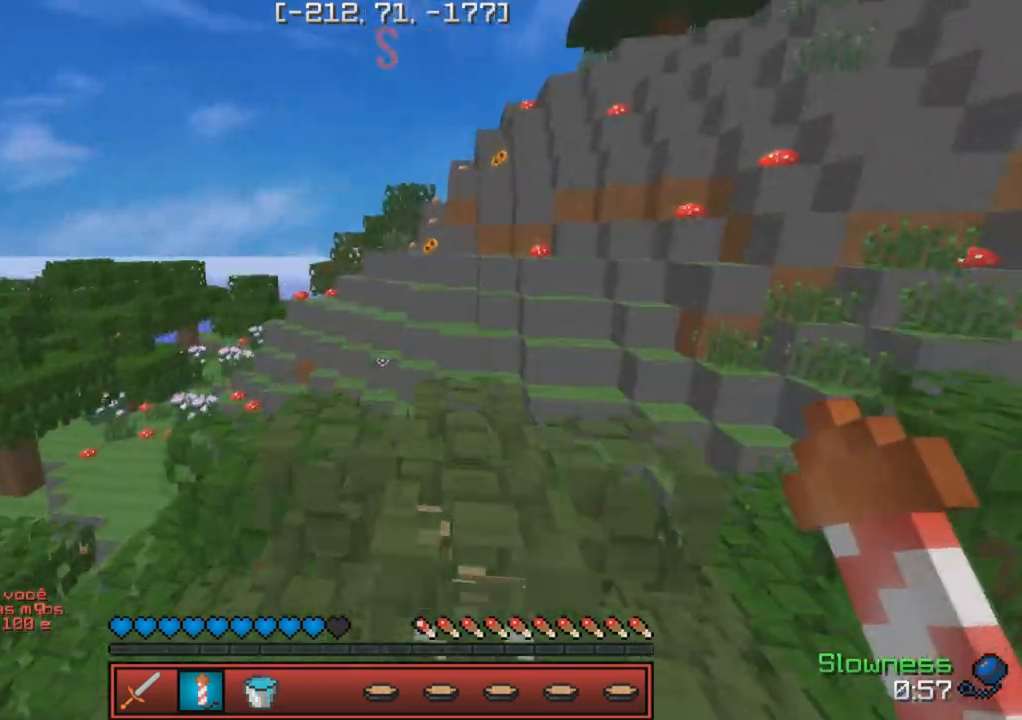
{"keys": ["w"], "events": []}
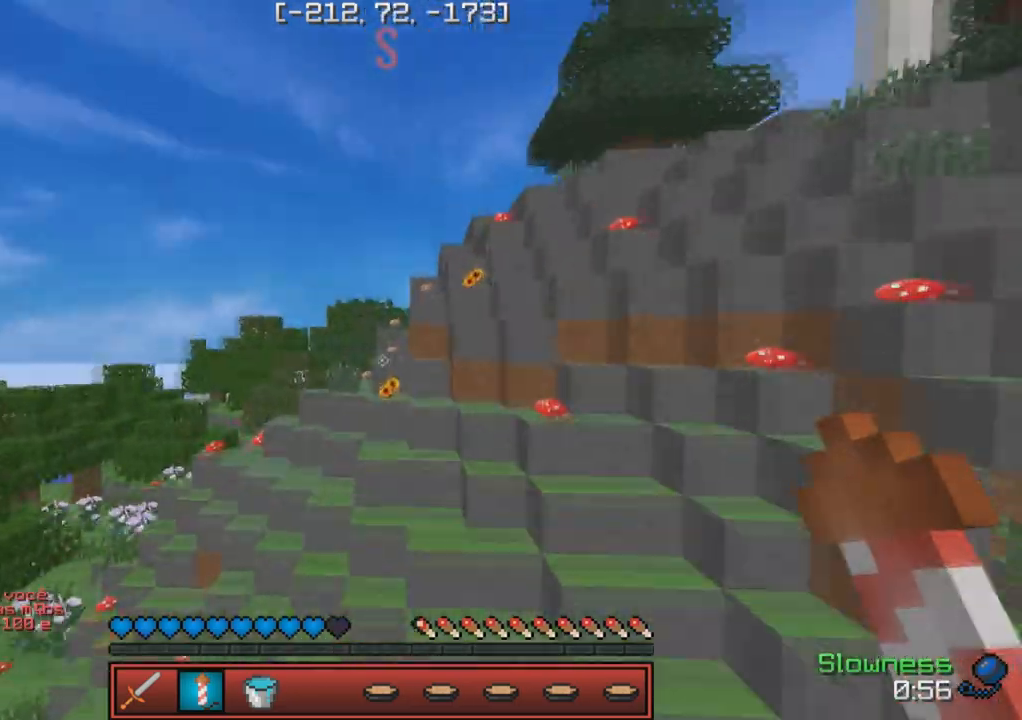
{"keys": ["w"], "events": []}
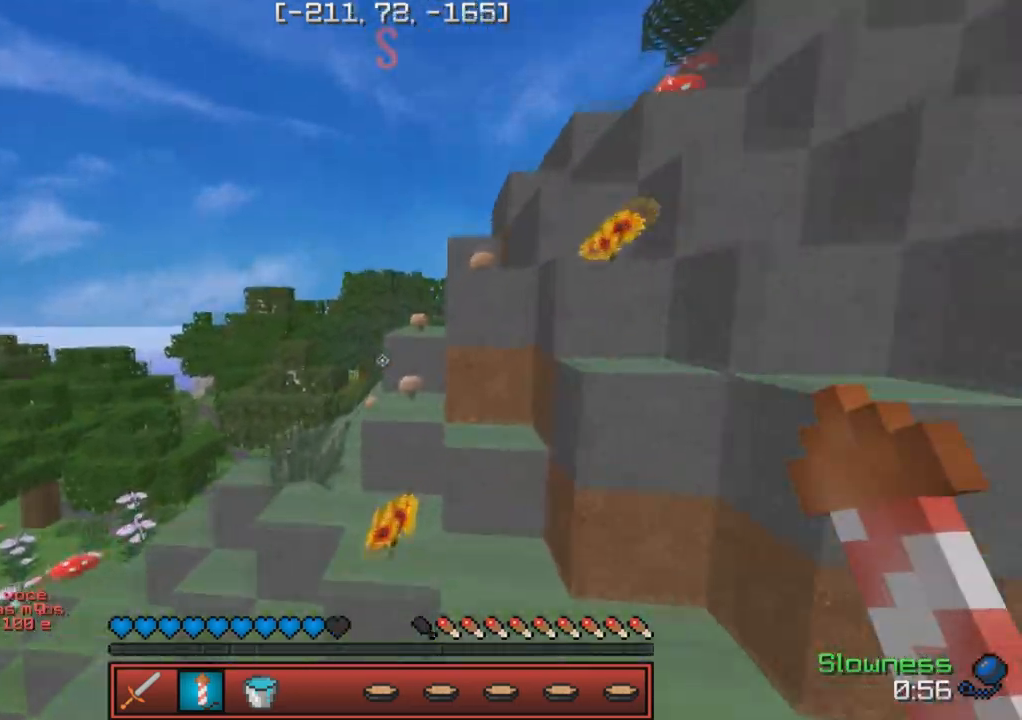
{"keys": ["w"], "events": [[383, "a", "down"], [483, "a", "up"]]}
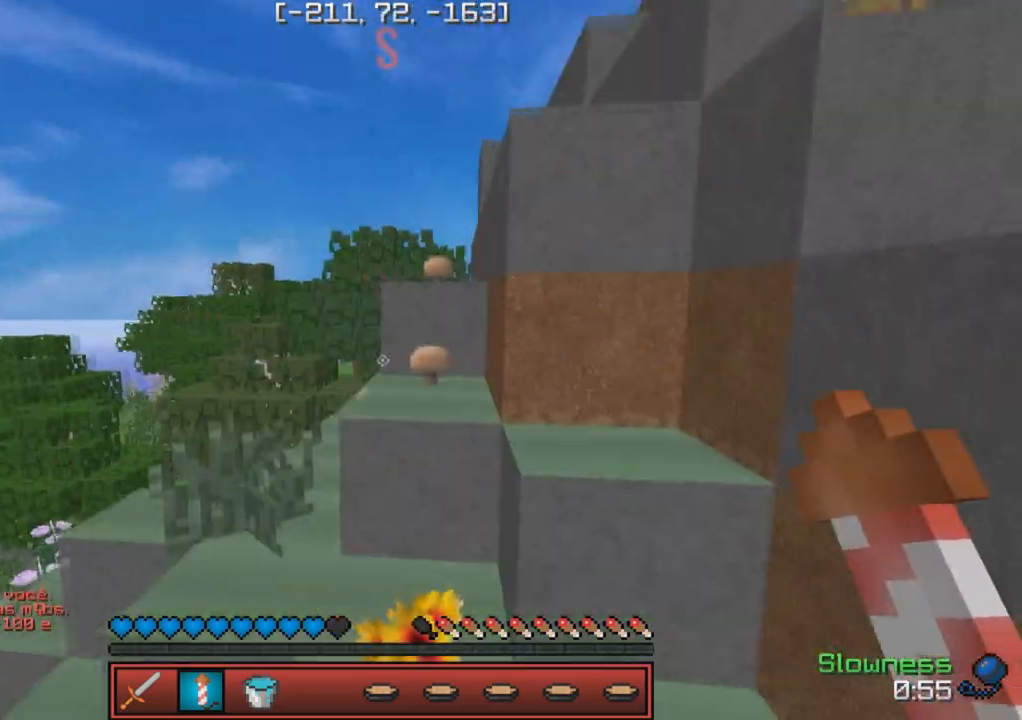
{"keys": ["d", "w"], "events": [[483, "d", "down"]]}
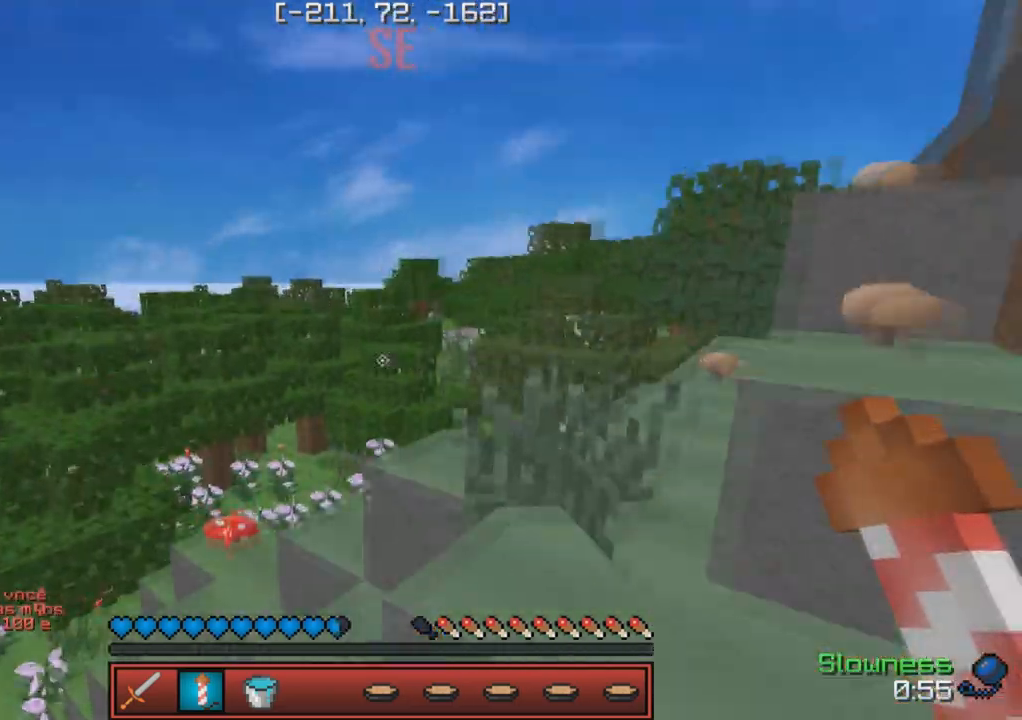
{"keys": ["d", "w"], "events": []}
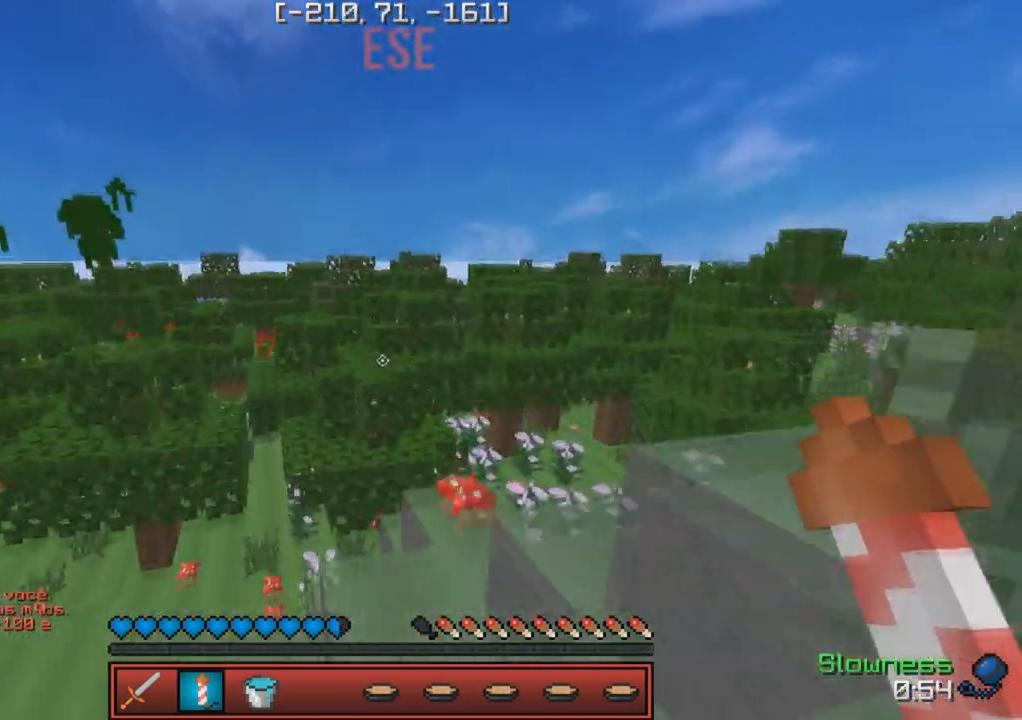
{"keys": ["w"], "events": [[183, "d", "up"]]}
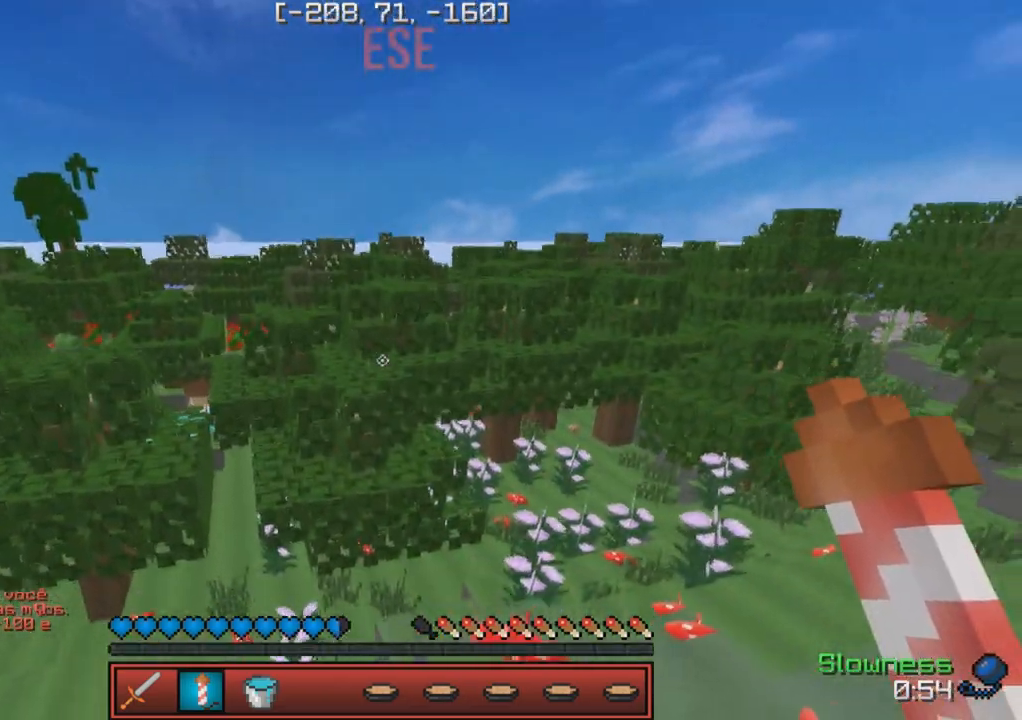
{"keys": ["w"], "events": []}
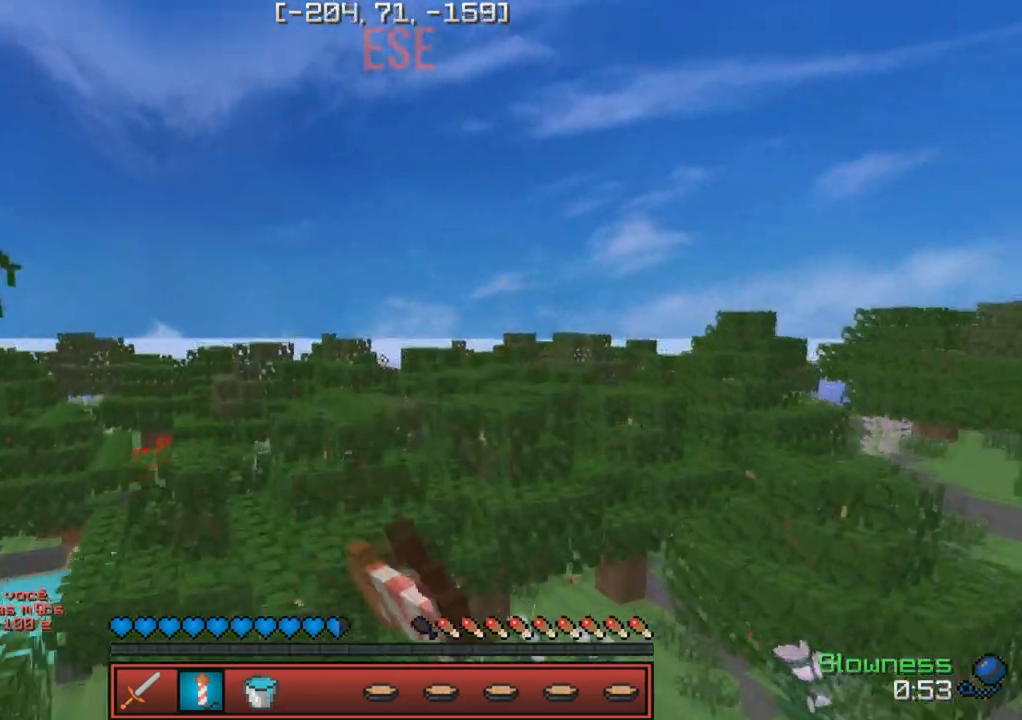
{"keys": ["w"], "events": []}
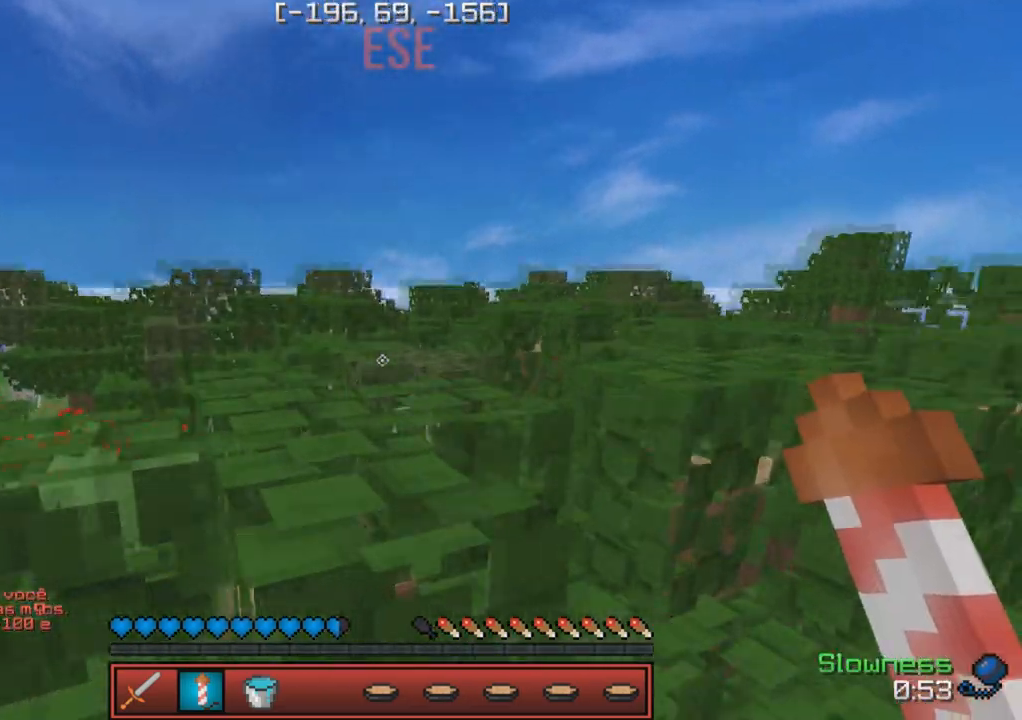
{"keys": ["a", "w"], "events": [[33, "d", "down"], [300, "d", "up"], [333, "a", "down"]]}
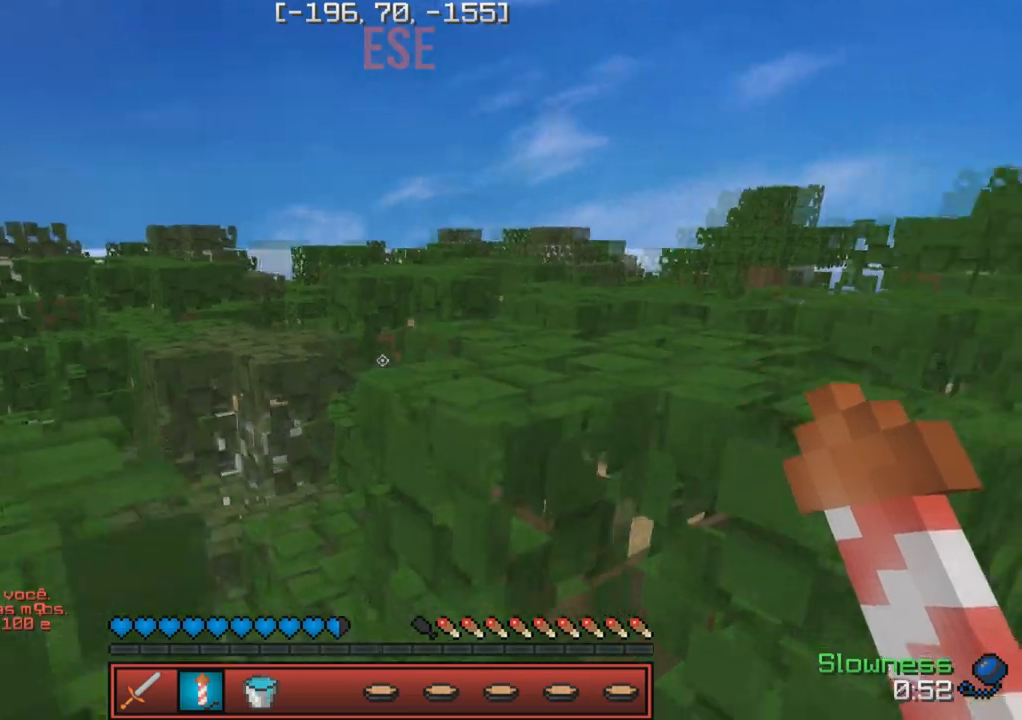
{"keys": ["d", "w"], "events": [[200, "a", "up"], [217, "d", "down"]]}
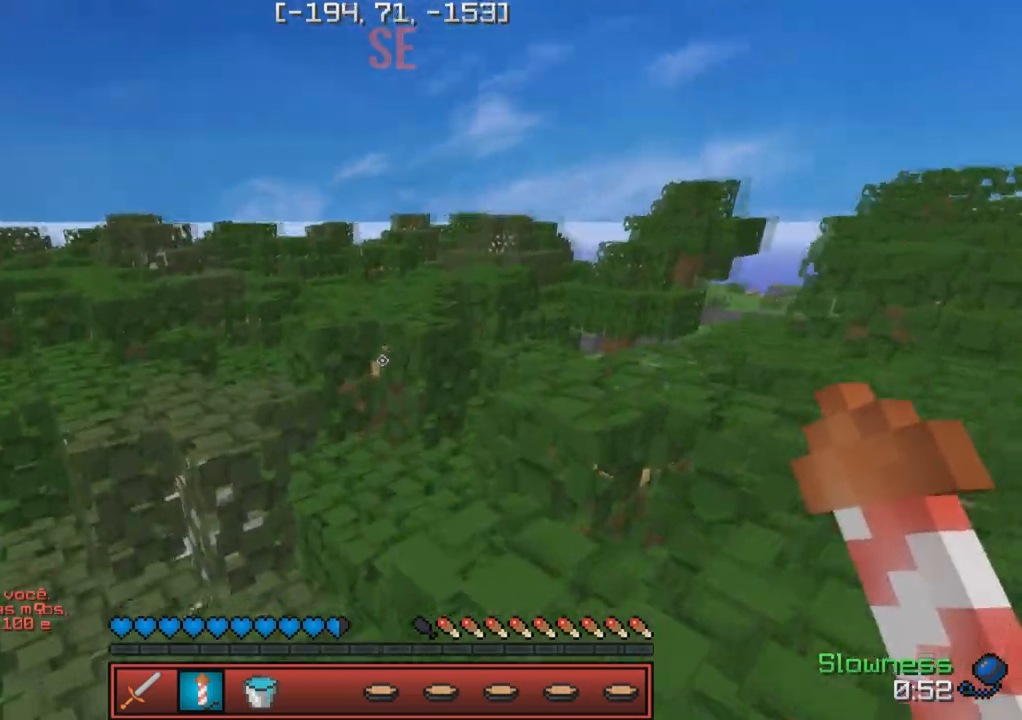
{"keys": ["w"], "events": [[183, "d", "up"]]}
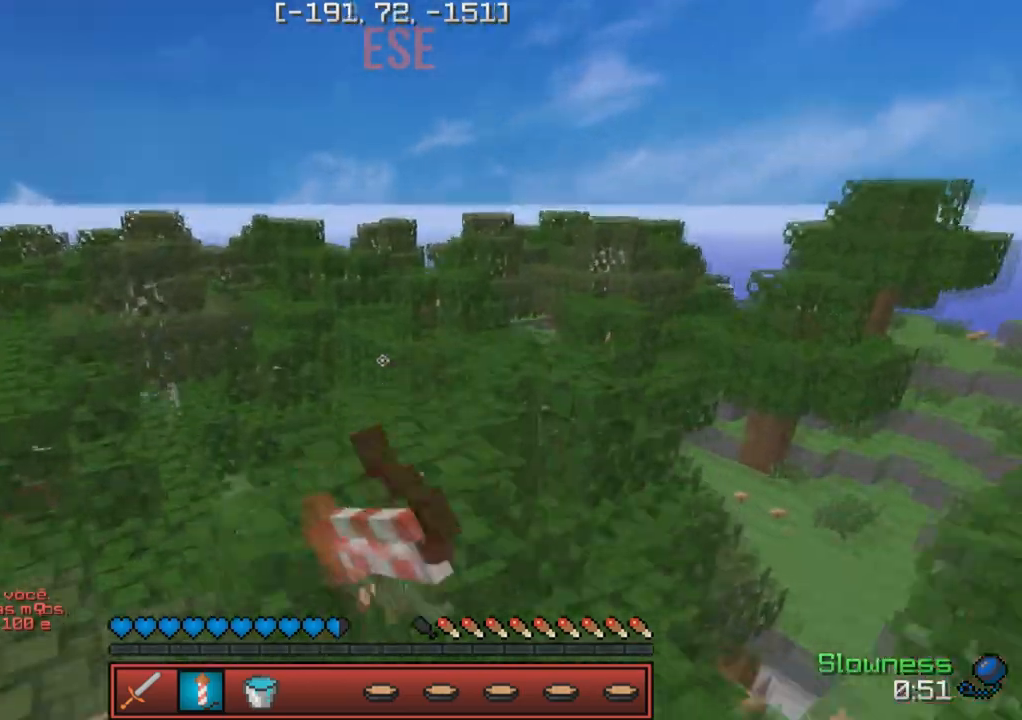
{"keys": ["d", "w"], "events": [[183, "d", "down"]]}
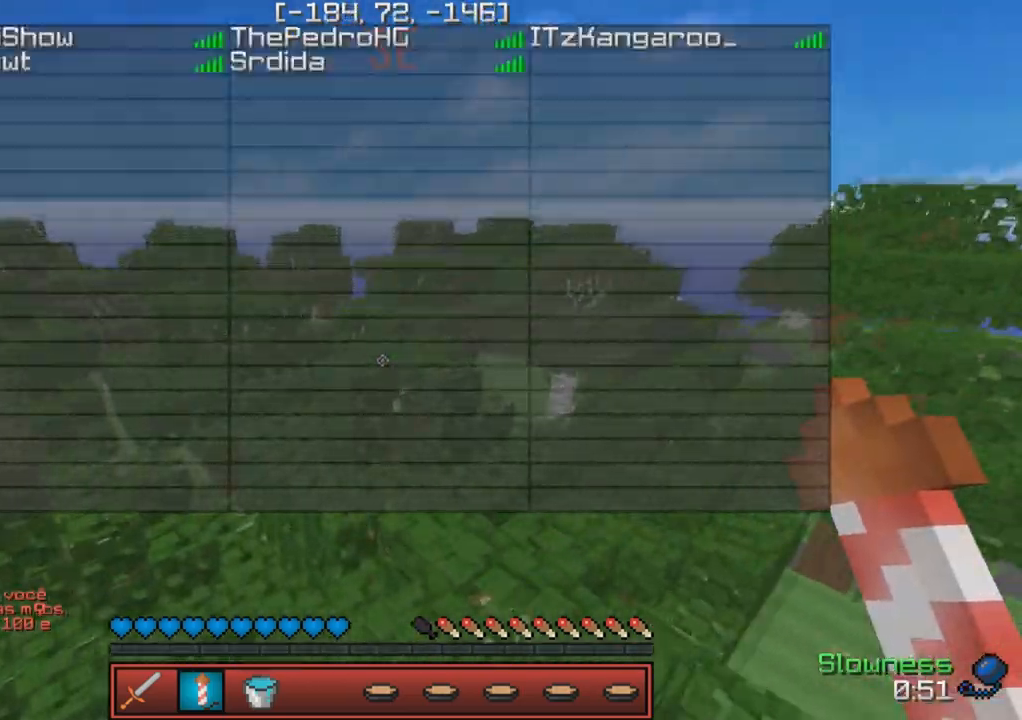
{"keys": ["w"], "events": [[183, "d", "up"]]}
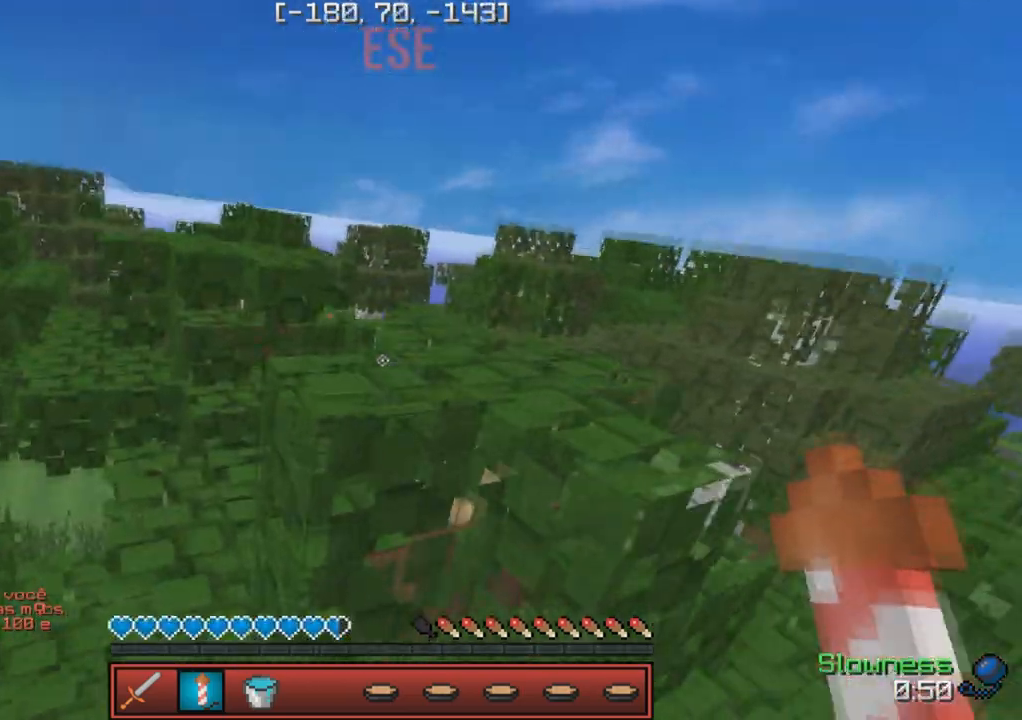
{"keys": ["w"], "events": [[250, "a", "down"], [500, "a", "up"]]}
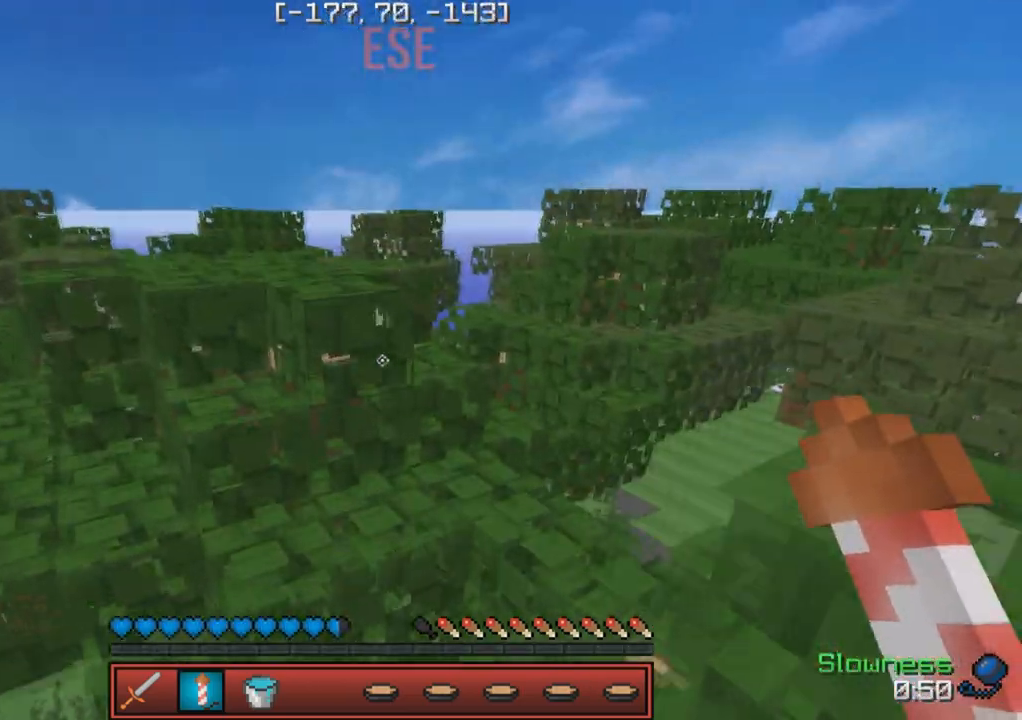
{"keys": ["a", "w"], "events": [[83, "d", "down"], [317, "d", "up"], [367, "a", "down"]]}
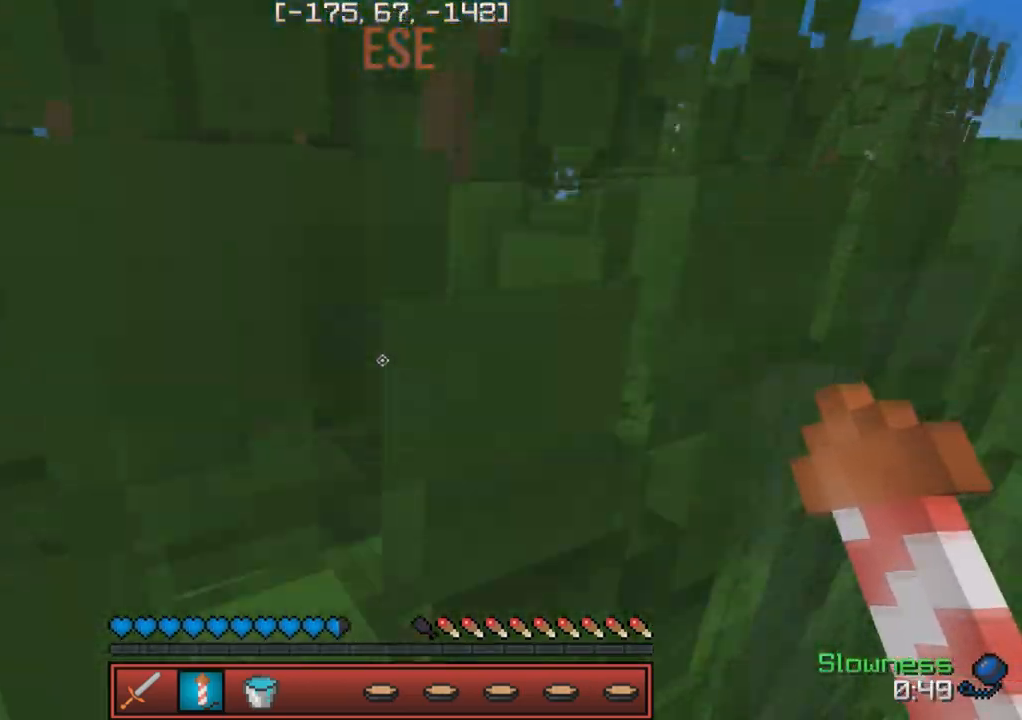
{"keys": ["a", "w"], "events": []}
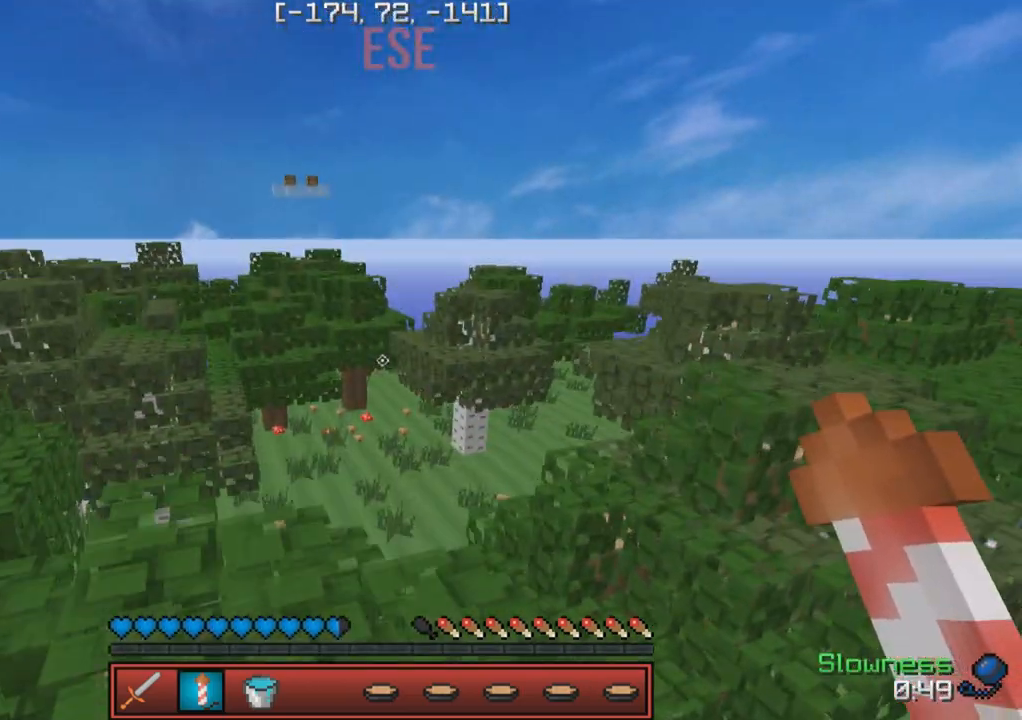
{"keys": ["w"], "events": [[367, "a", "up"]]}